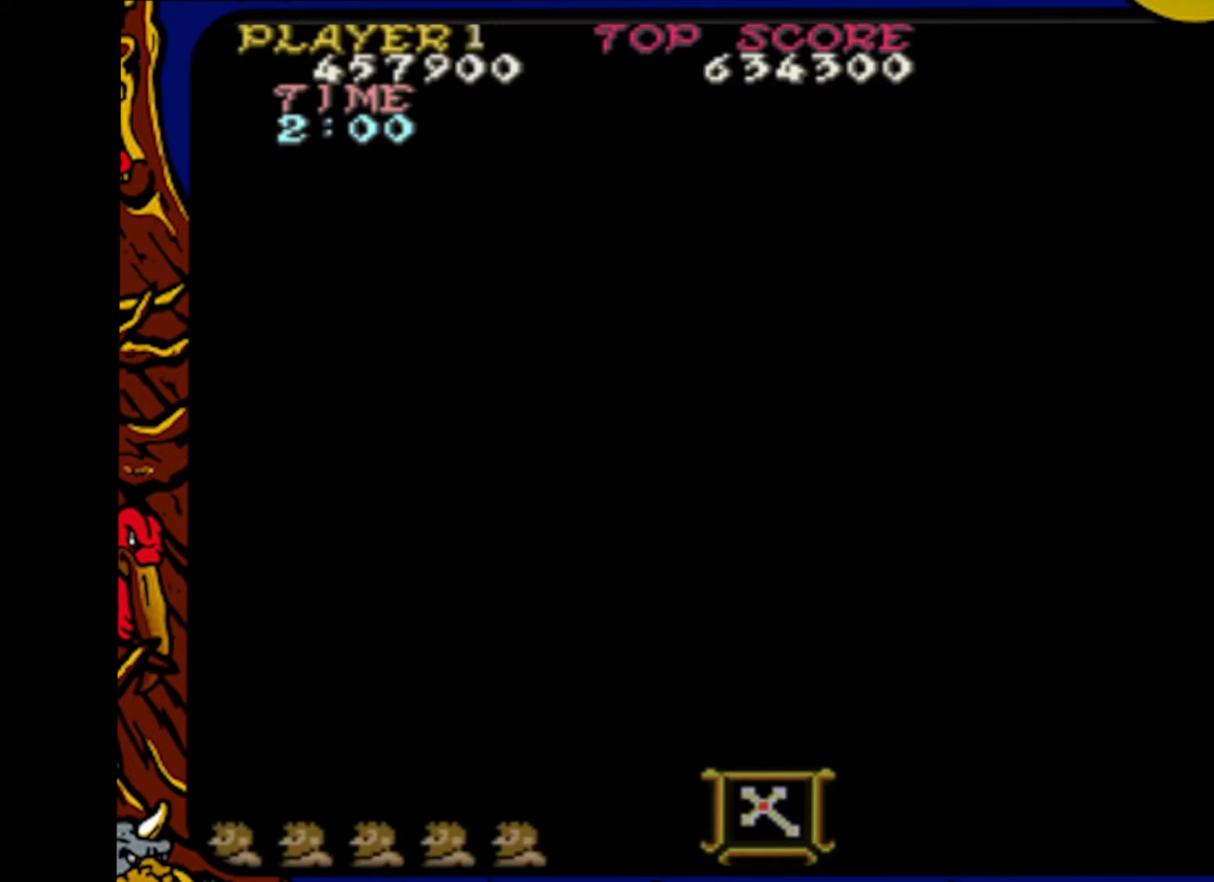
Gameplay with a controller (PlayStation layout); each line is a JSON object with the inputs held at the frame after it. "events" lists button and stick changes between this image and that frame as [ms after this image, input, new state], when the widget could be followed in between. Not read: L1 L2 L3 R1 R2 R3 SELECT START.
{"buttons": ["SQUARE"], "events": [[217, "DPAD_RIGHT", "down"], [283, "DPAD_RIGHT", "up"], [400, "CROSS", "down"], [483, "SQUARE", "down"], [500, "CROSS", "up"]]}
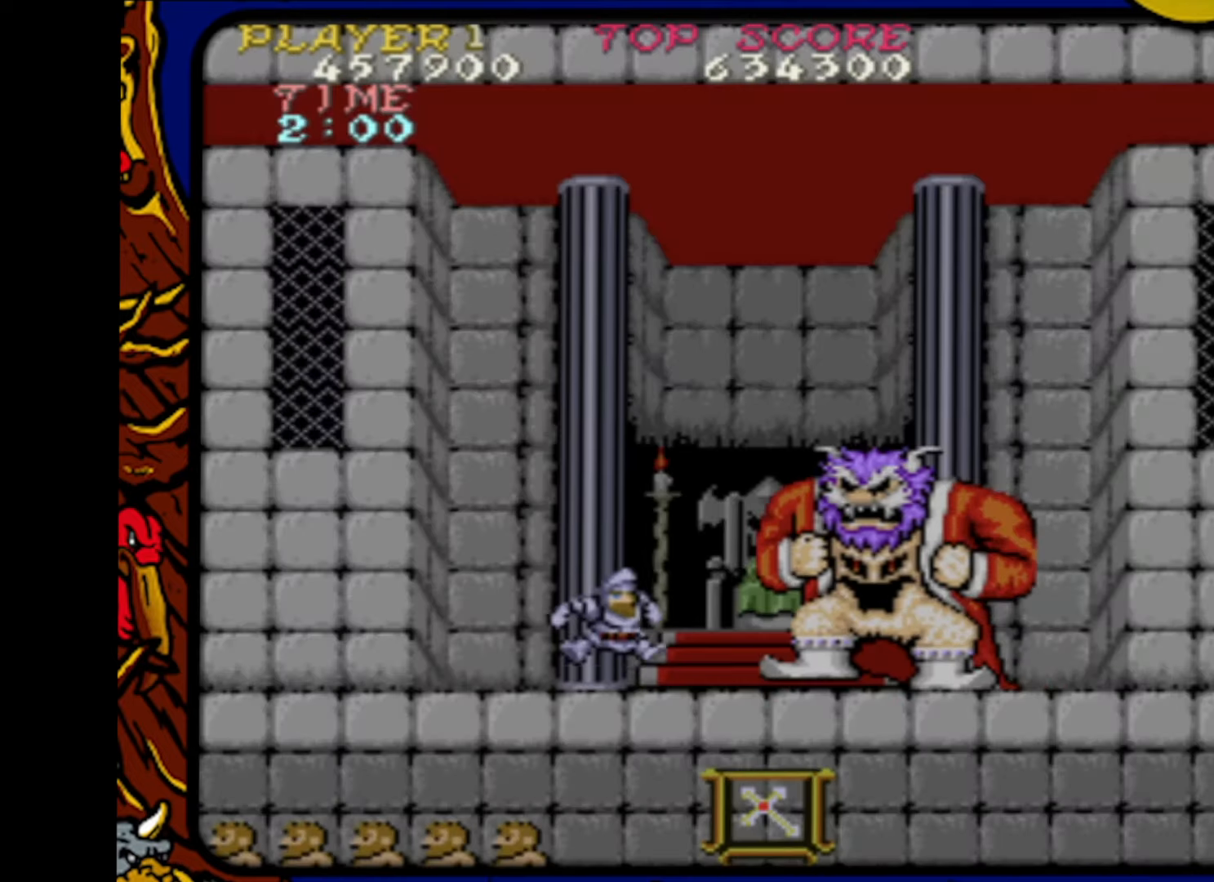
{"buttons": ["DPAD_LEFT"], "events": [[50, "SQUARE", "up"], [433, "DPAD_LEFT", "down"]]}
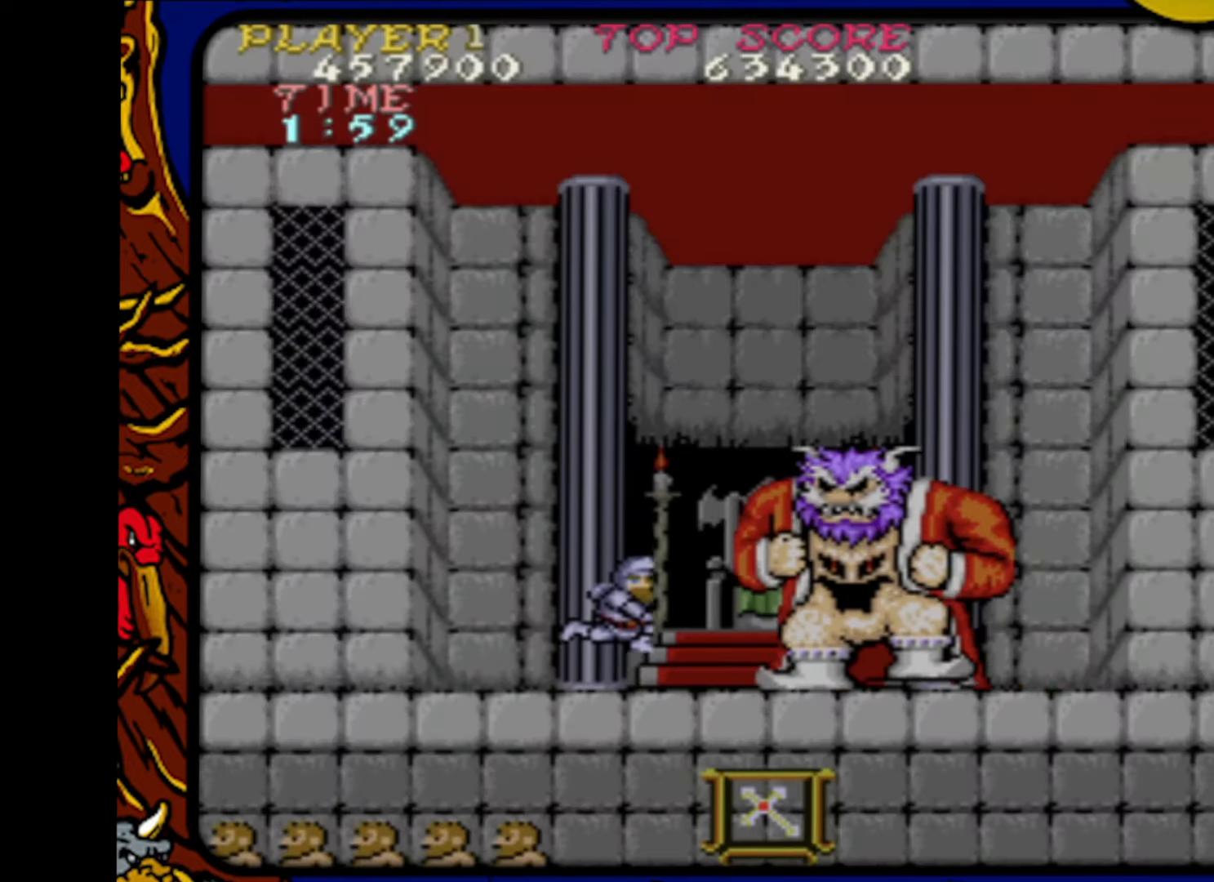
{"buttons": [], "events": [[50, "DPAD_LEFT", "up"], [150, "CROSS", "down"], [217, "SQUARE", "down"], [250, "CROSS", "up"], [300, "SQUARE", "up"]]}
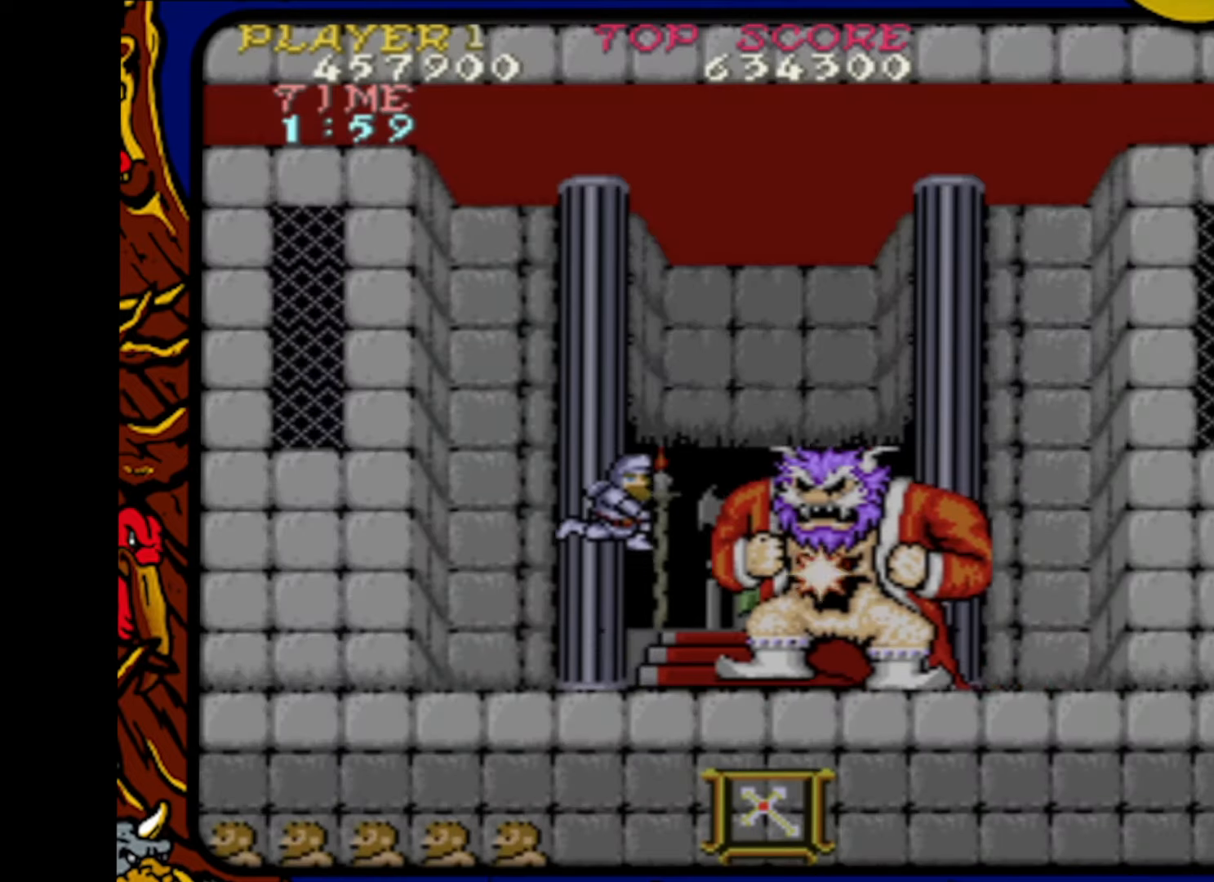
{"buttons": [], "events": [[200, "DPAD_LEFT", "down"], [317, "DPAD_LEFT", "up"], [383, "CROSS", "down"], [450, "SQUARE", "down"], [483, "CROSS", "up"], [500, "SQUARE", "up"]]}
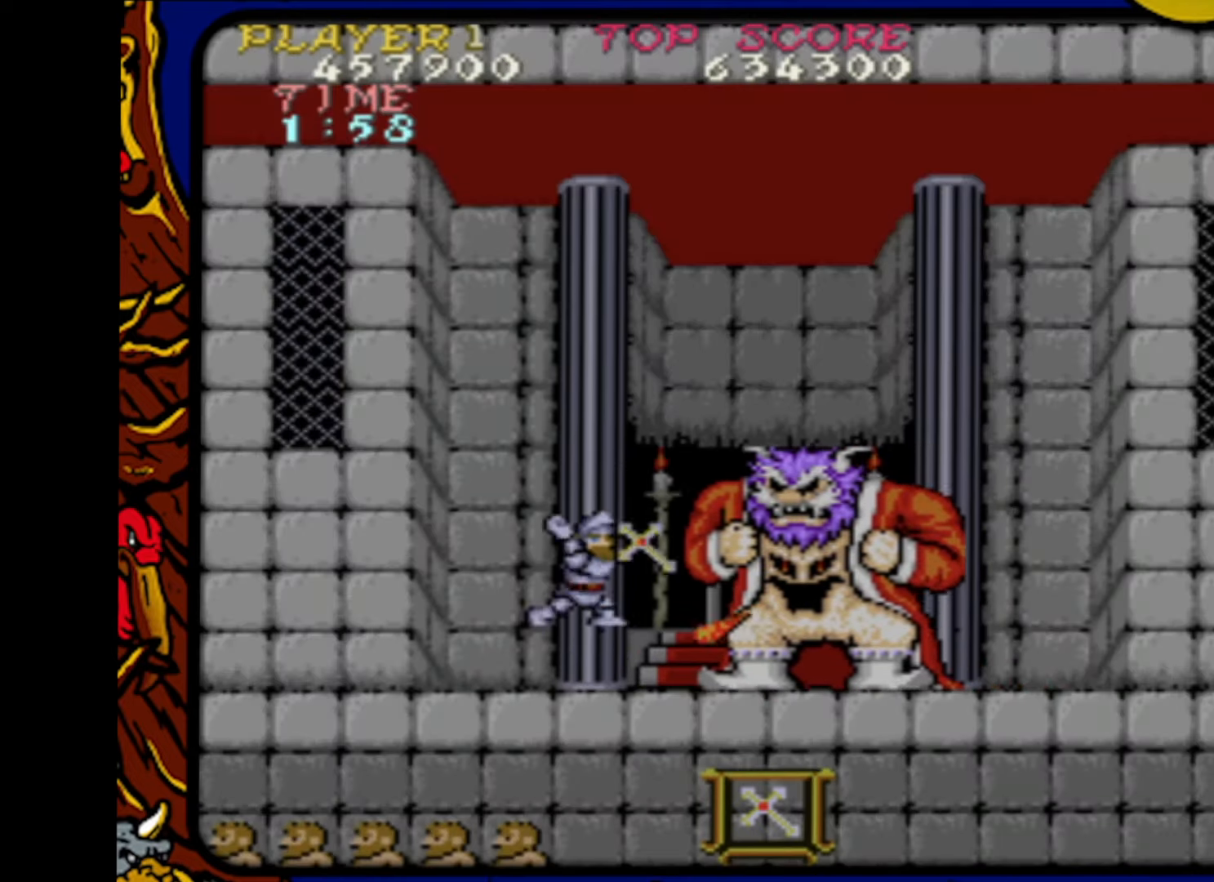
{"buttons": ["DPAD_LEFT"], "events": [[433, "DPAD_LEFT", "down"]]}
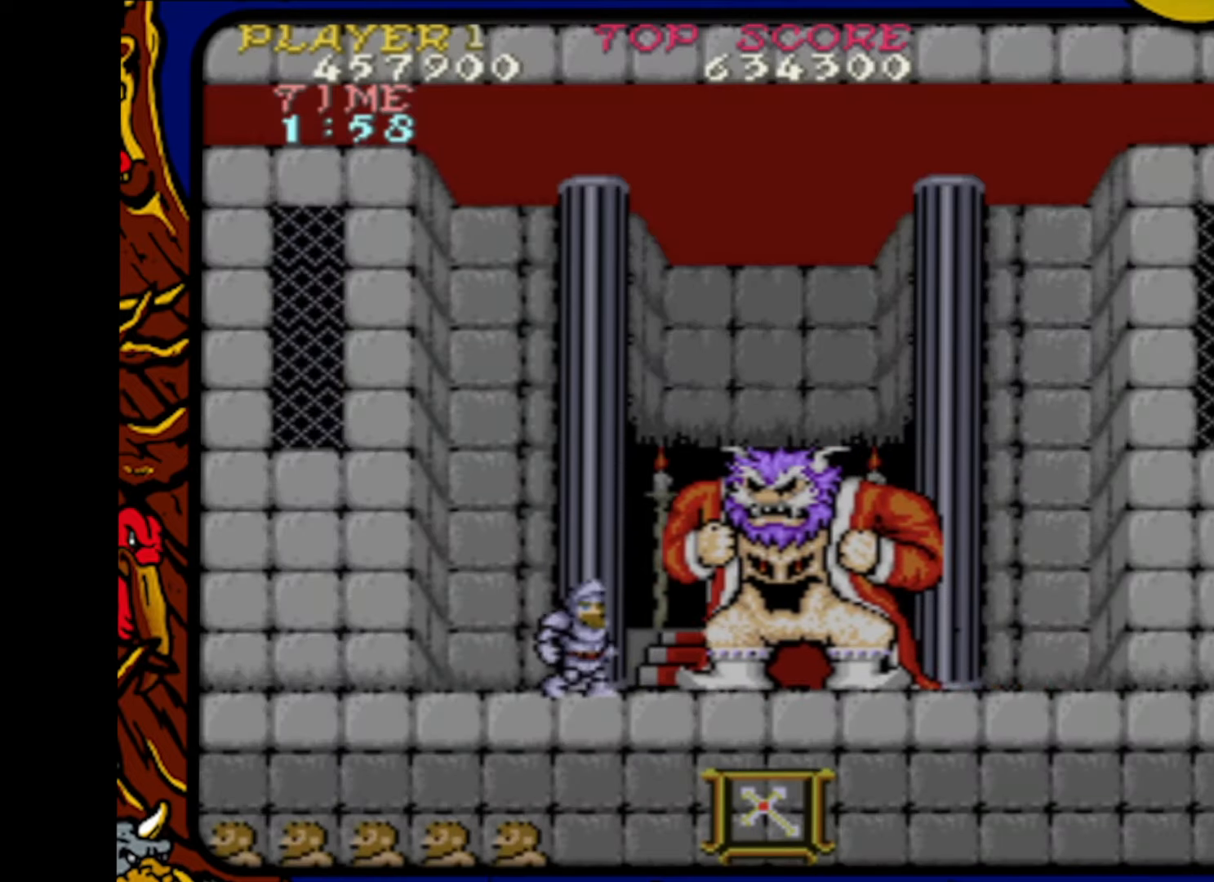
{"buttons": [], "events": [[83, "DPAD_LEFT", "up"], [100, "CROSS", "down"], [183, "SQUARE", "down"], [200, "CROSS", "up"], [233, "SQUARE", "up"]]}
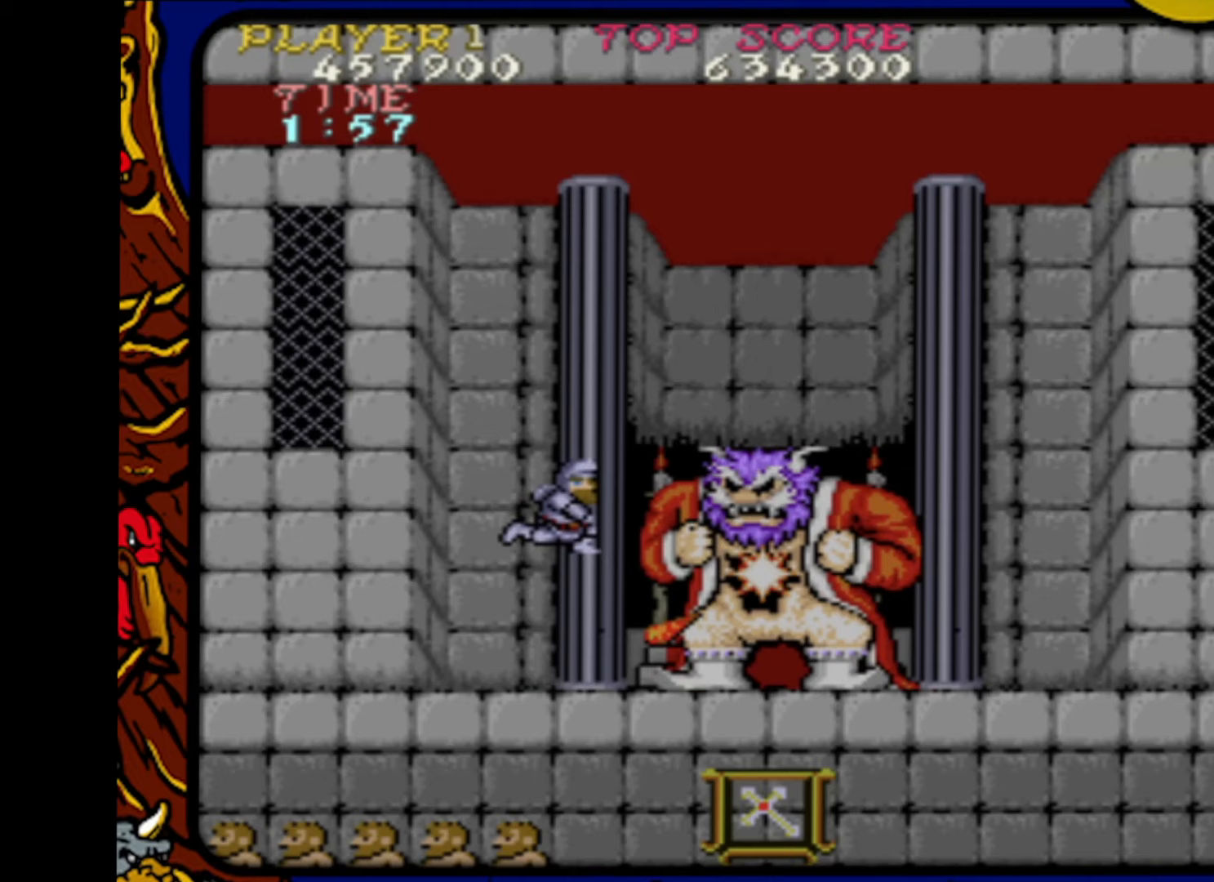
{"buttons": [], "events": [[100, "DPAD_LEFT", "down"], [283, "DPAD_LEFT", "up"]]}
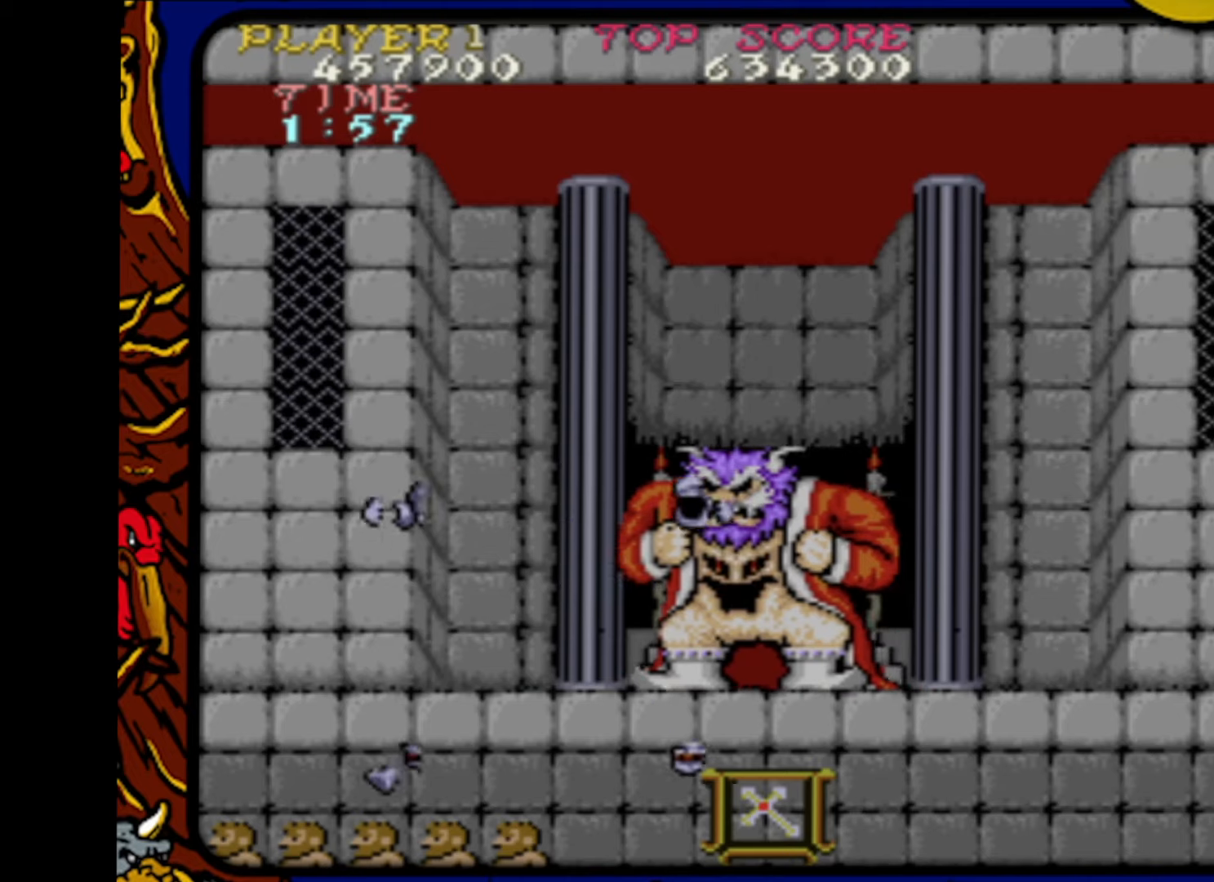
{"buttons": [], "events": [[217, "DPAD_RIGHT", "down"], [433, "DPAD_RIGHT", "up"]]}
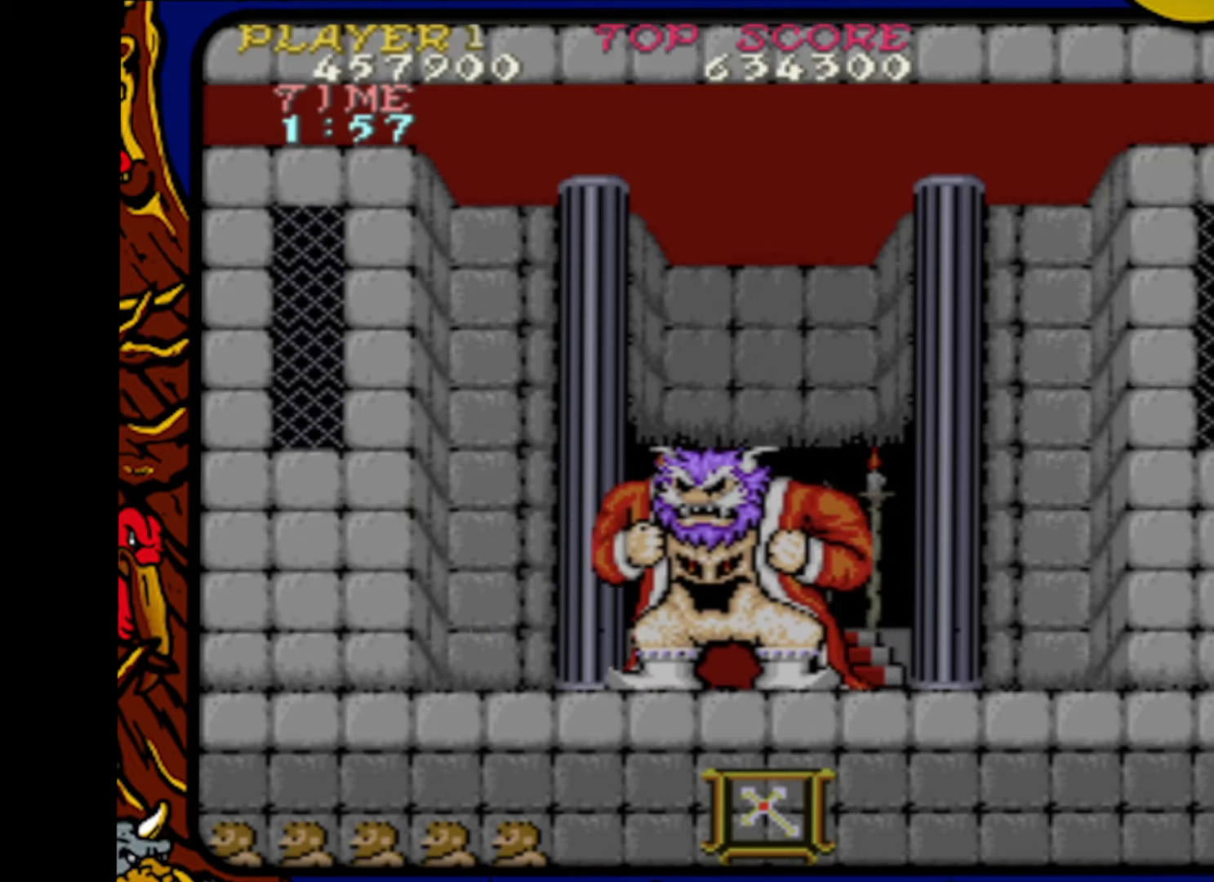
{"buttons": [], "events": [[50, "CROSS", "down"], [117, "SQUARE", "down"], [167, "CROSS", "up"], [217, "SQUARE", "up"]]}
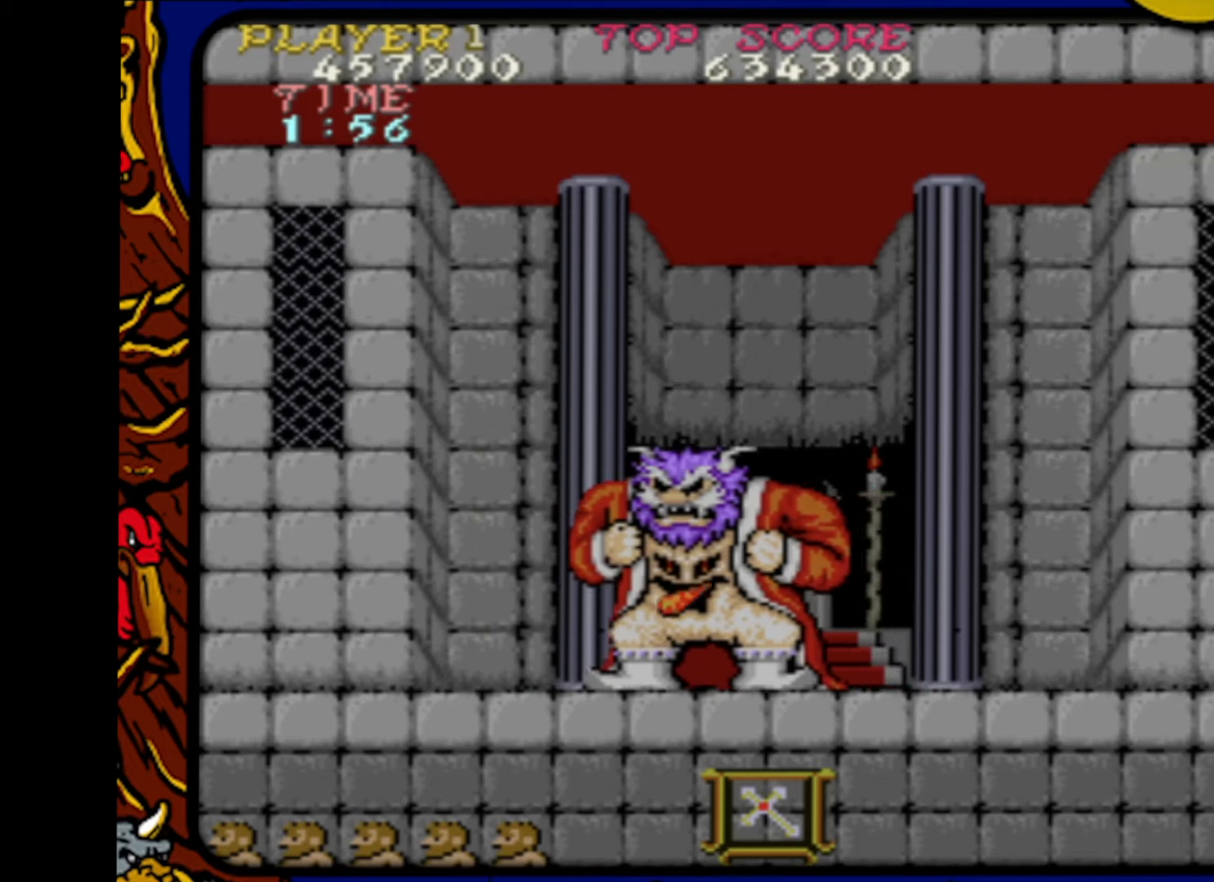
{"buttons": [], "events": [[117, "DPAD_LEFT", "down"], [217, "DPAD_LEFT", "up"], [300, "CROSS", "down"], [333, "SQUARE", "down"], [400, "CROSS", "up"], [433, "SQUARE", "up"]]}
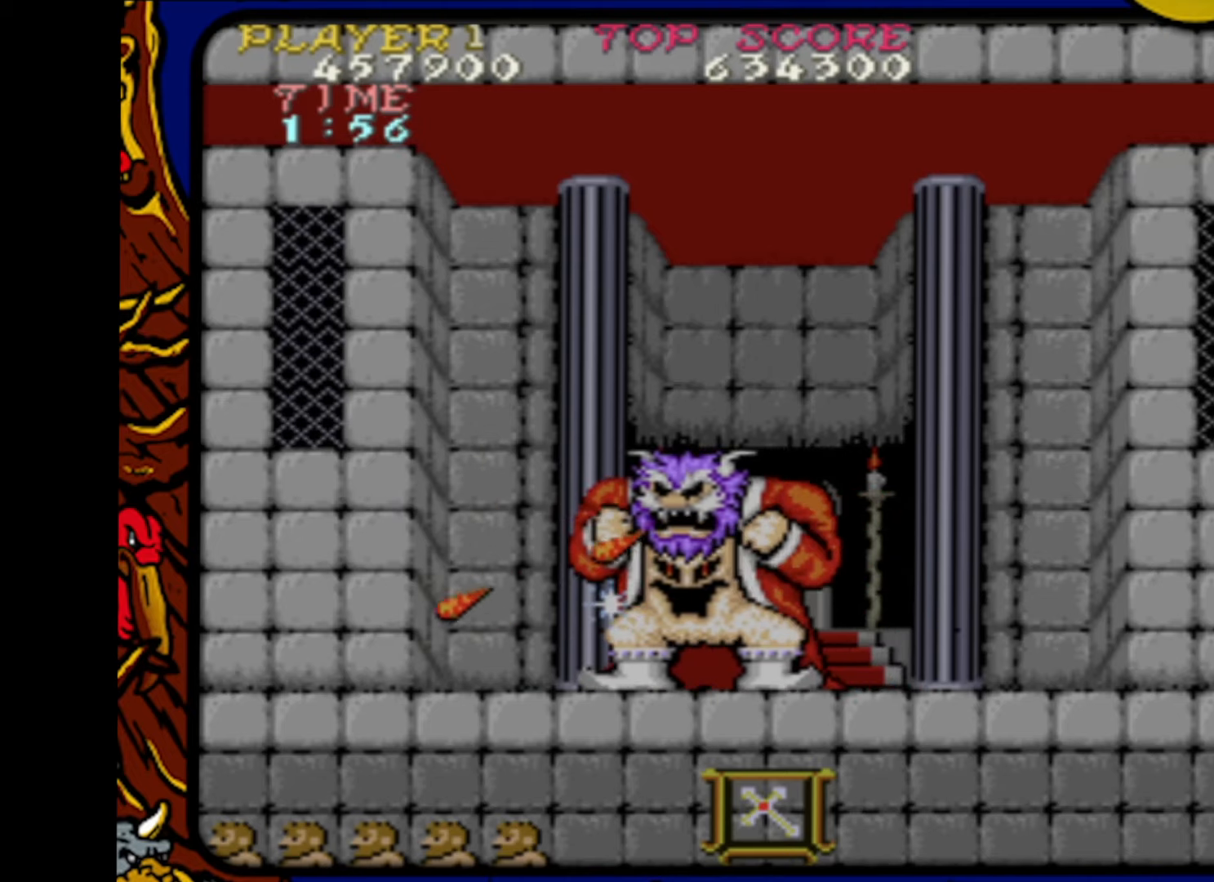
{"buttons": ["CROSS"], "events": [[433, "CROSS", "down"]]}
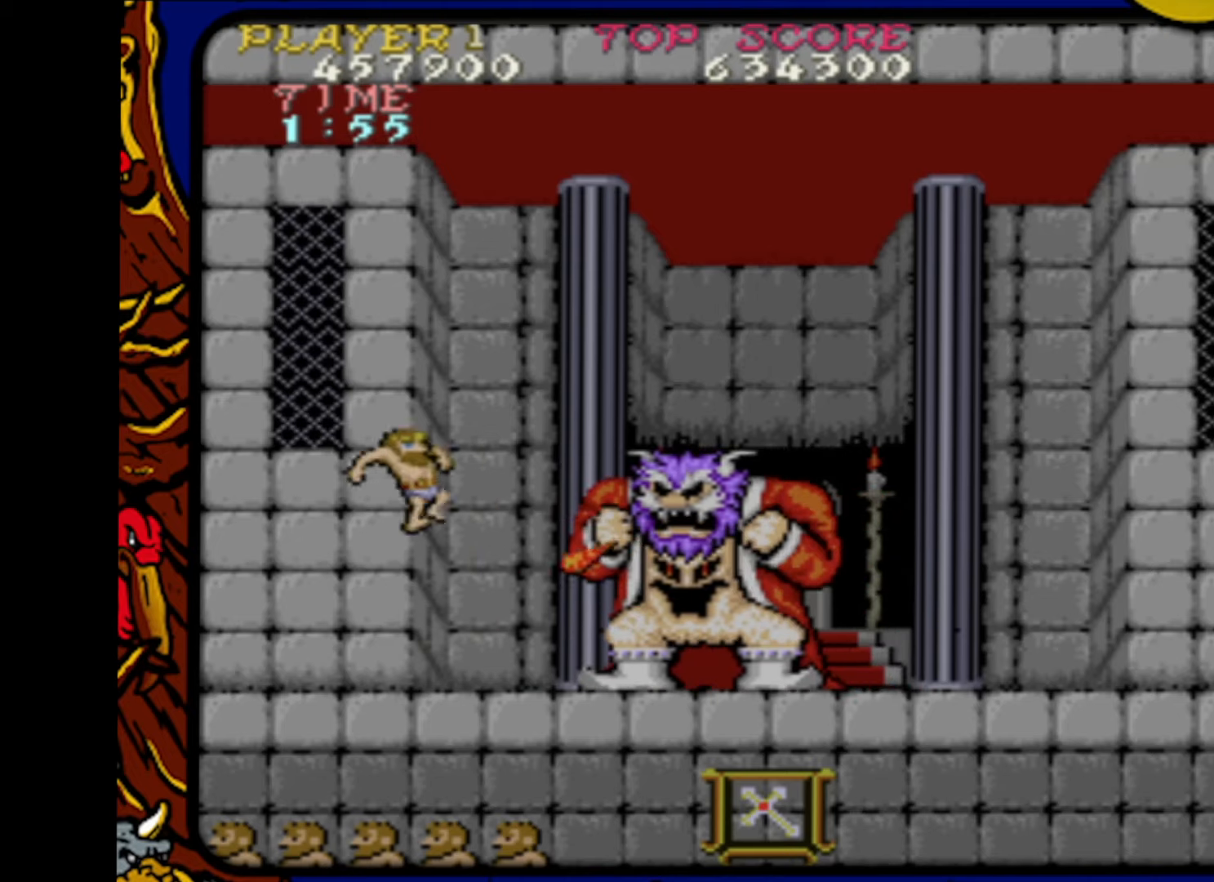
{"buttons": [], "events": [[17, "SQUARE", "down"], [33, "CROSS", "up"], [150, "SQUARE", "up"]]}